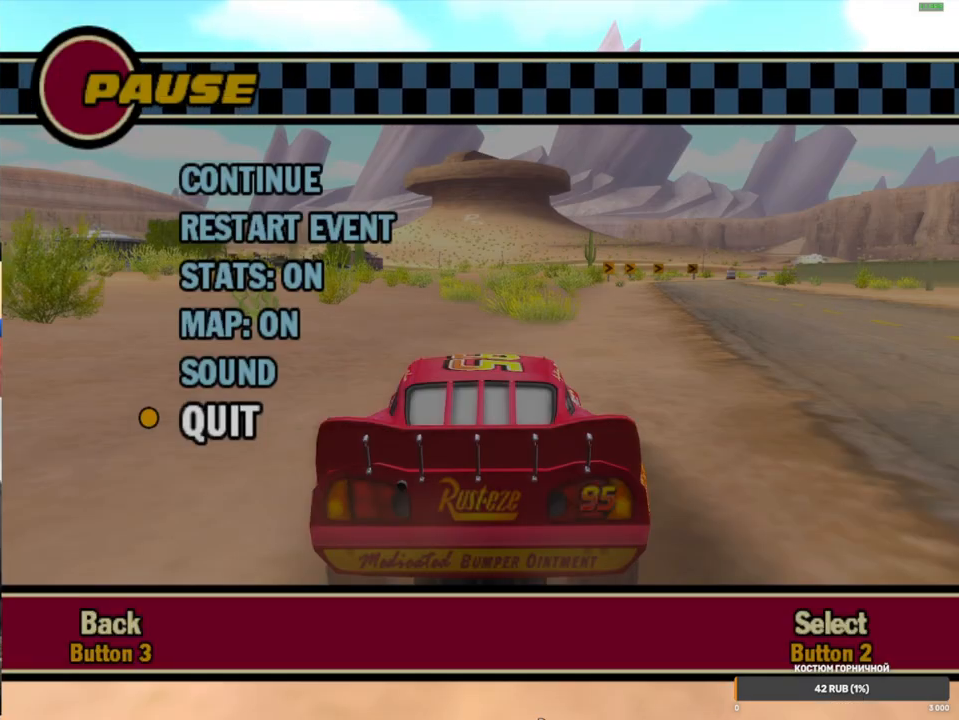
Gameplay with a controller (Xbox layout); each line is a JSON object with the inputs held at the frame after it. "events" lists button and stick changes between this image and that frame as [ms after this image, input, new state], when the widget could be followed in between. Not read: L3 R3.
{"buttons": ["B"], "left_stick": "center", "right_stick": "center", "events": [[450, "B", "down"]]}
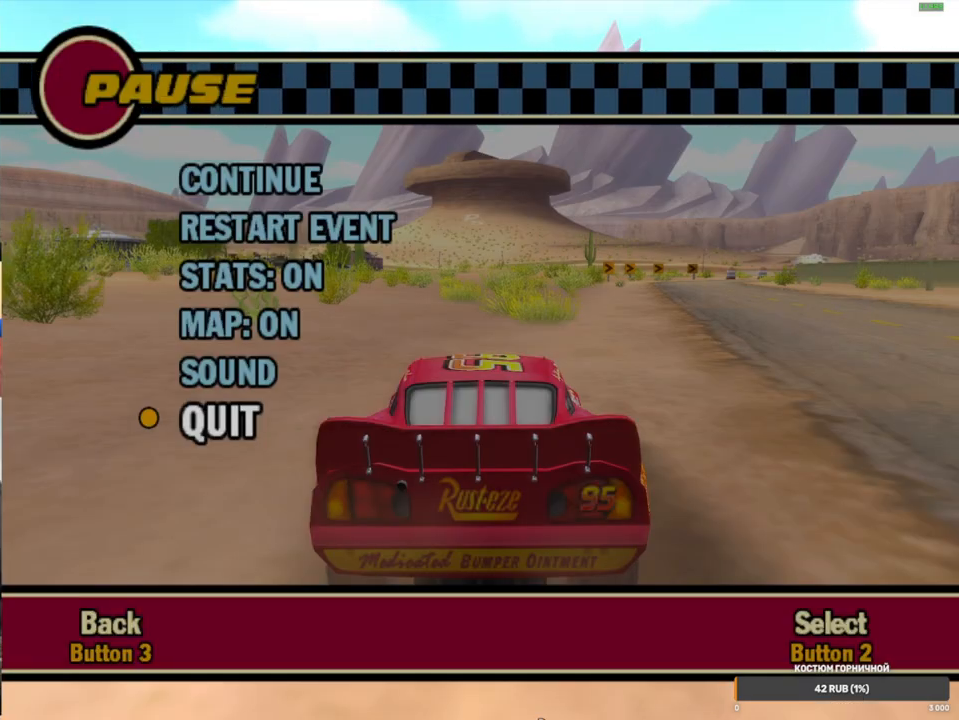
{"buttons": ["B"], "left_stick": "center", "right_stick": "center", "events": [[67, "B", "up"], [500, "B", "down"]]}
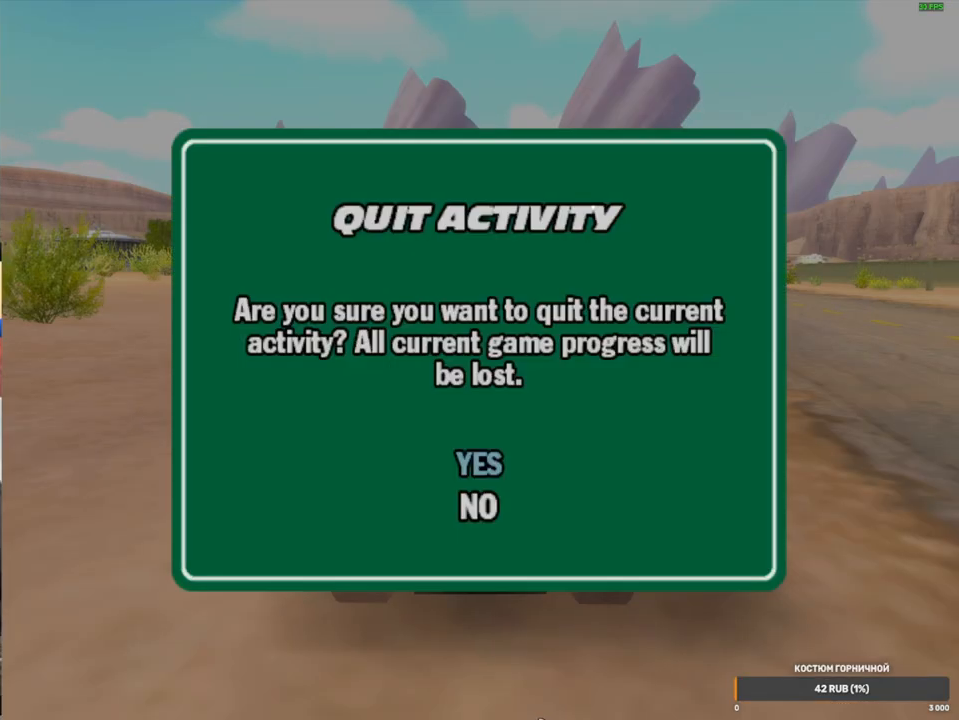
{"buttons": ["DPAD_DOWN"], "left_stick": "center", "right_stick": "center", "events": [[100, "B", "up"], [417, "DPAD_RIGHT", "down"], [450, "DPAD_DOWN", "down"], [450, "DPAD_RIGHT", "up"]]}
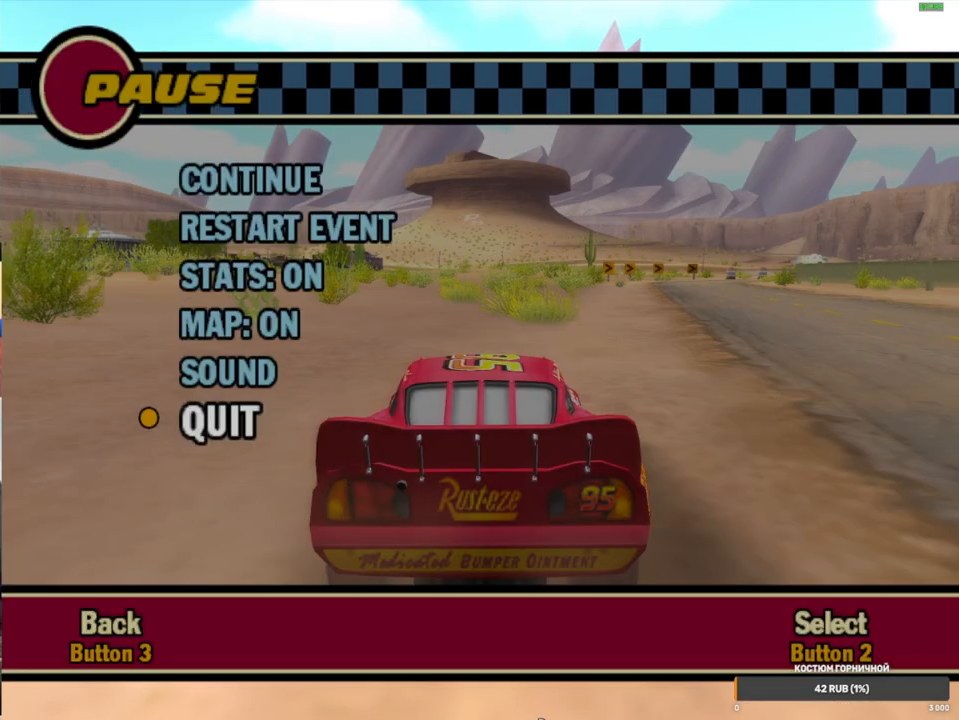
{"buttons": [], "left_stick": "center", "right_stick": "center", "events": [[33, "DPAD_DOWN", "up"]]}
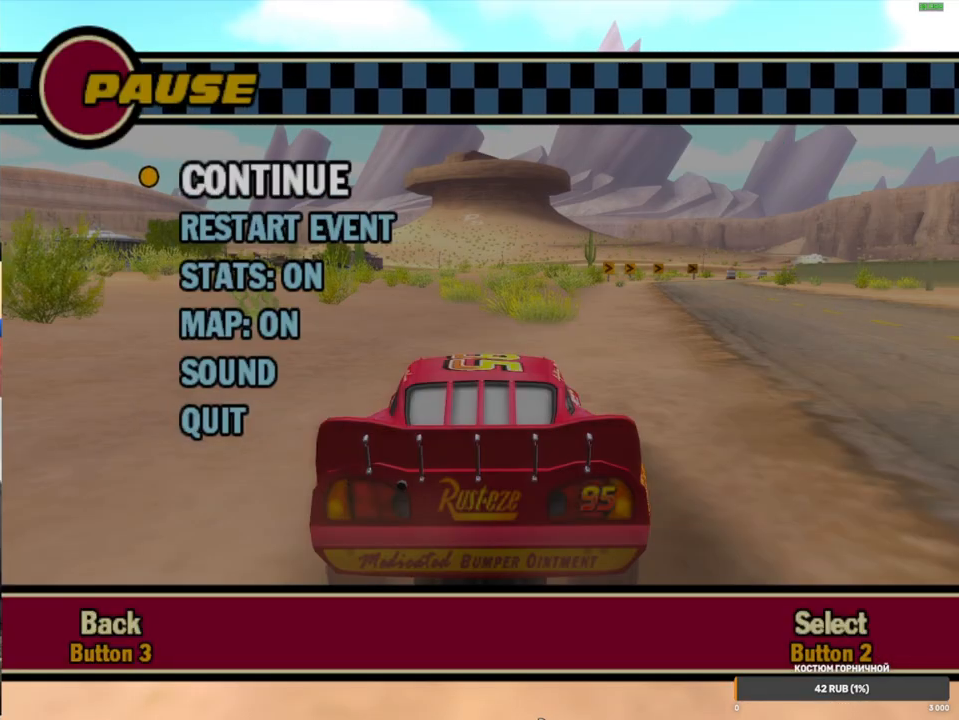
{"buttons": [], "left_stick": "center", "right_stick": "center", "events": [[167, "B", "down"], [333, "B", "up"]]}
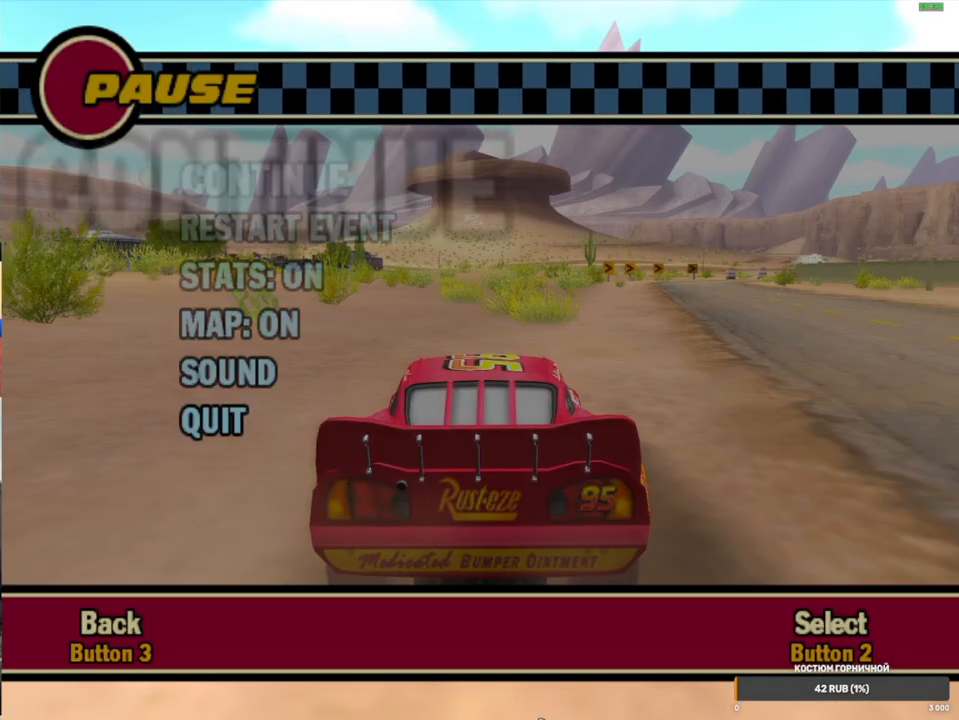
{"buttons": [], "left_stick": "center", "right_stick": "center", "events": [[50, "left_stick", "left"], [300, "left_stick", "center"]]}
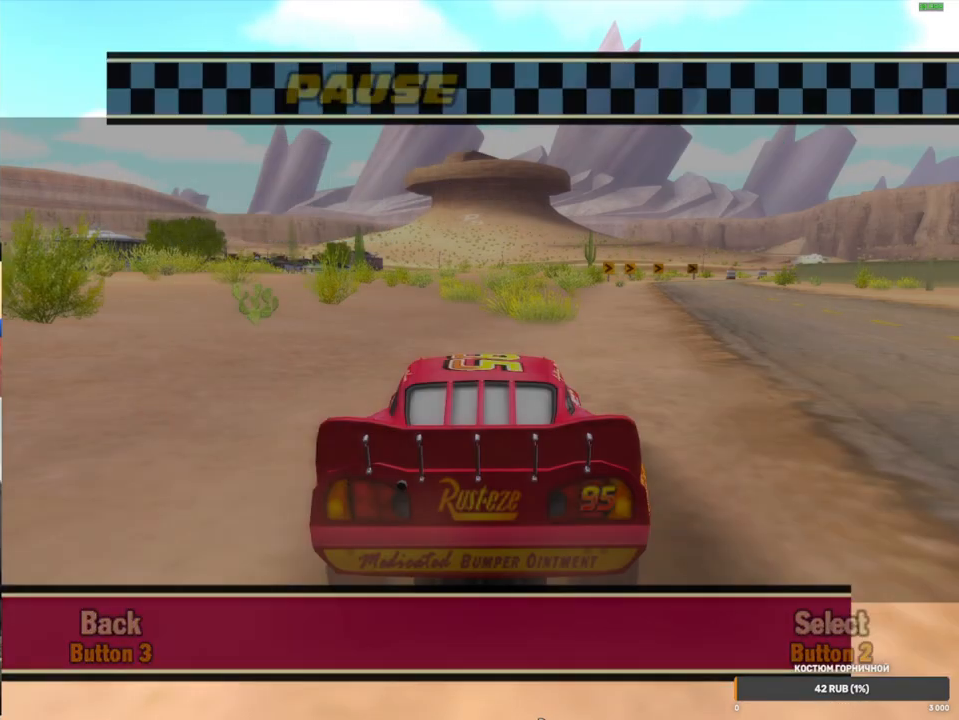
{"buttons": ["A", "R1"], "left_stick": "left", "right_stick": "center", "events": [[167, "left_stick", "left"], [267, "A", "down"], [500, "R1", "down"]]}
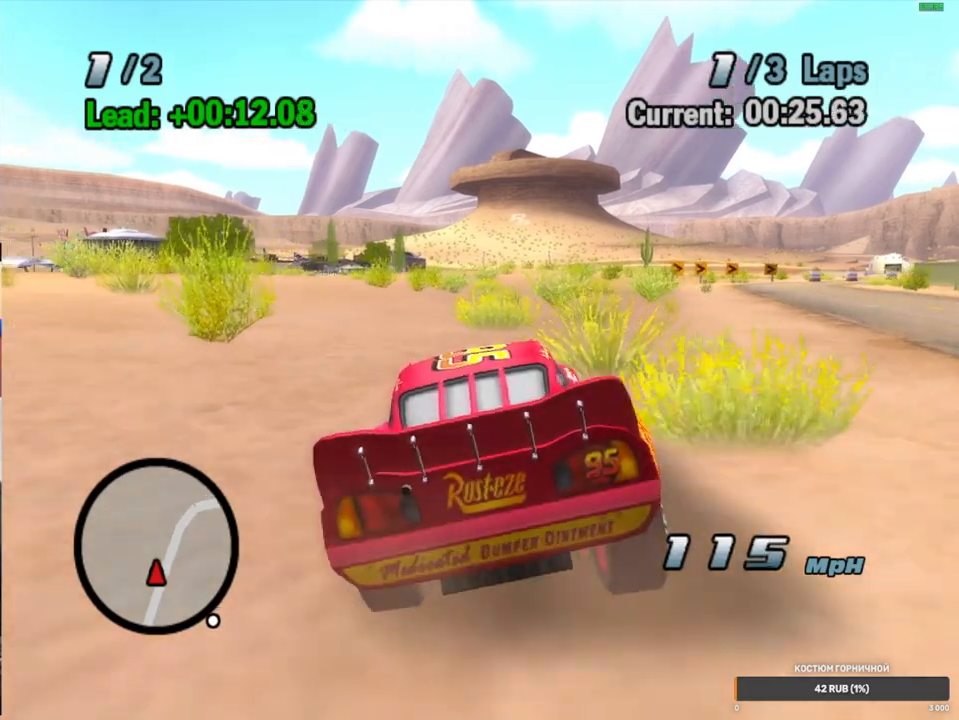
{"buttons": ["A"], "left_stick": "center", "right_stick": "center", "events": [[117, "R1", "up"], [133, "L2", "down"], [250, "L2", "up"], [250, "left_stick", "center"], [367, "L2", "down"], [483, "L2", "up"]]}
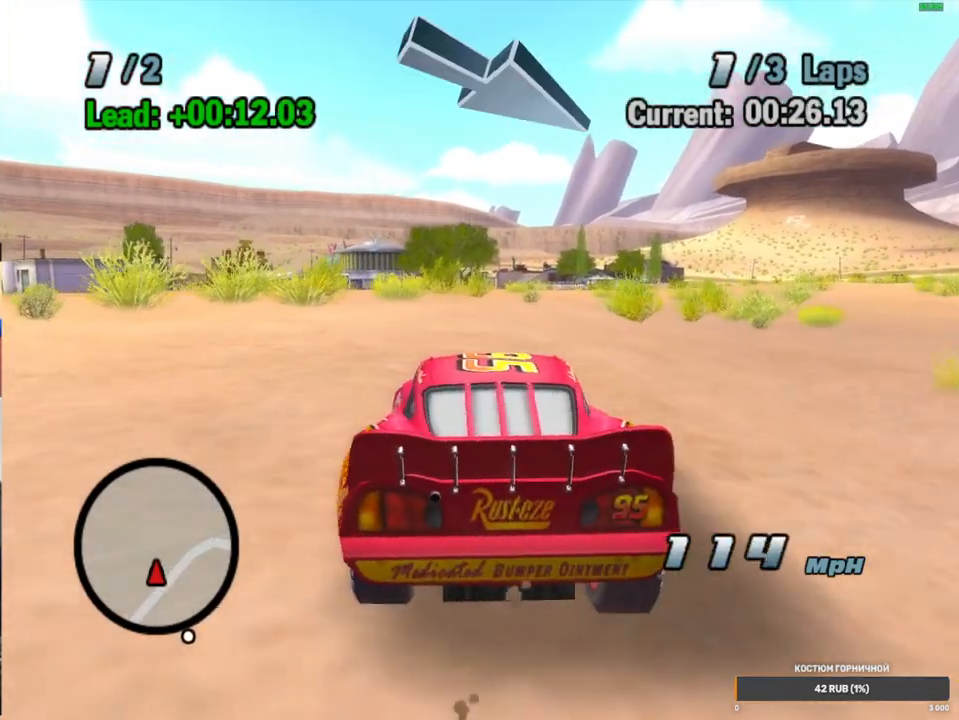
{"buttons": ["A", "R1"], "left_stick": "right", "right_stick": "center", "events": [[83, "left_stick", "right"], [167, "L2", "down"], [283, "L2", "up"], [317, "R1", "down"]]}
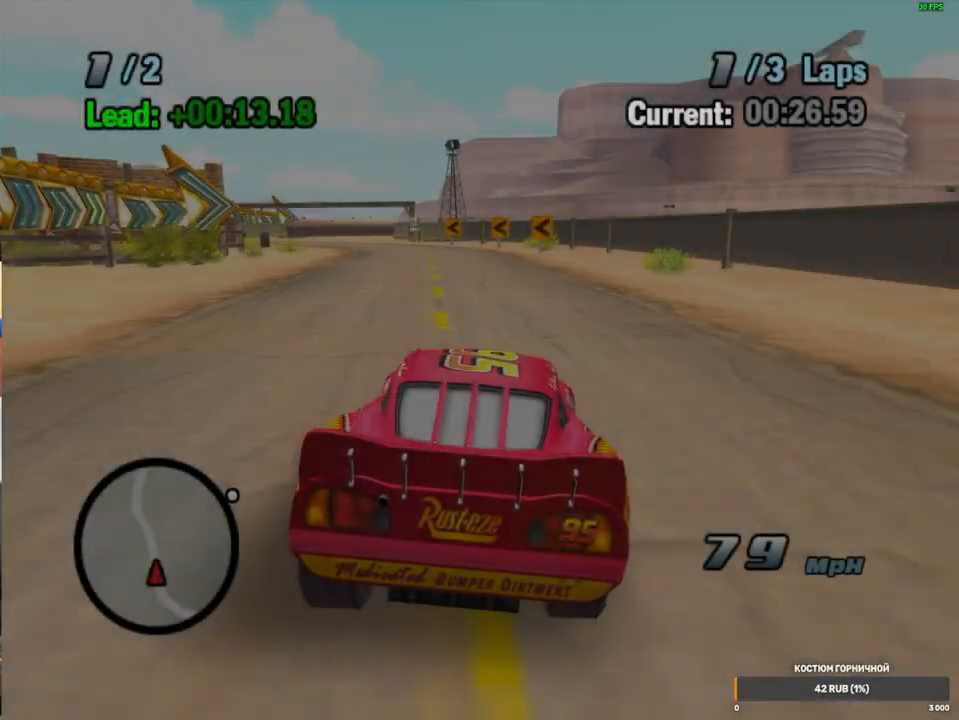
{"buttons": ["A"], "left_stick": "left", "right_stick": "center", "events": [[117, "R1", "up"], [117, "left_stick", "center"], [367, "left_stick", "left"]]}
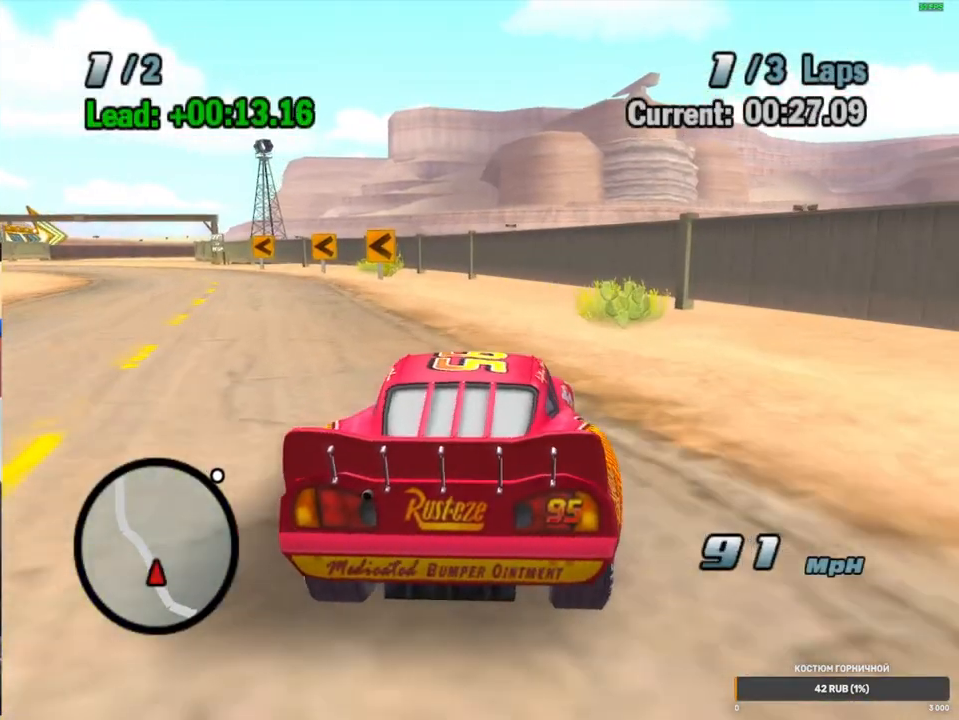
{"buttons": ["A"], "left_stick": "left", "right_stick": "center", "events": [[67, "R1", "down"], [283, "left_stick", "center"], [350, "R1", "up"], [483, "left_stick", "left"]]}
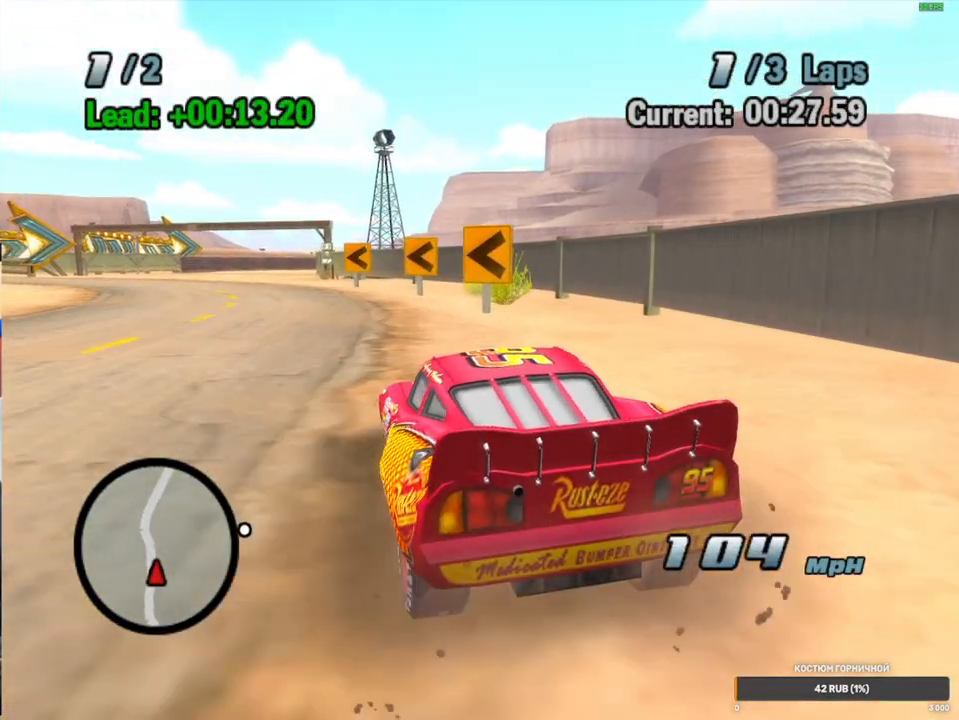
{"buttons": ["A"], "left_stick": "center", "right_stick": "center", "events": [[233, "R1", "down"], [450, "left_stick", "center"], [500, "R1", "up"]]}
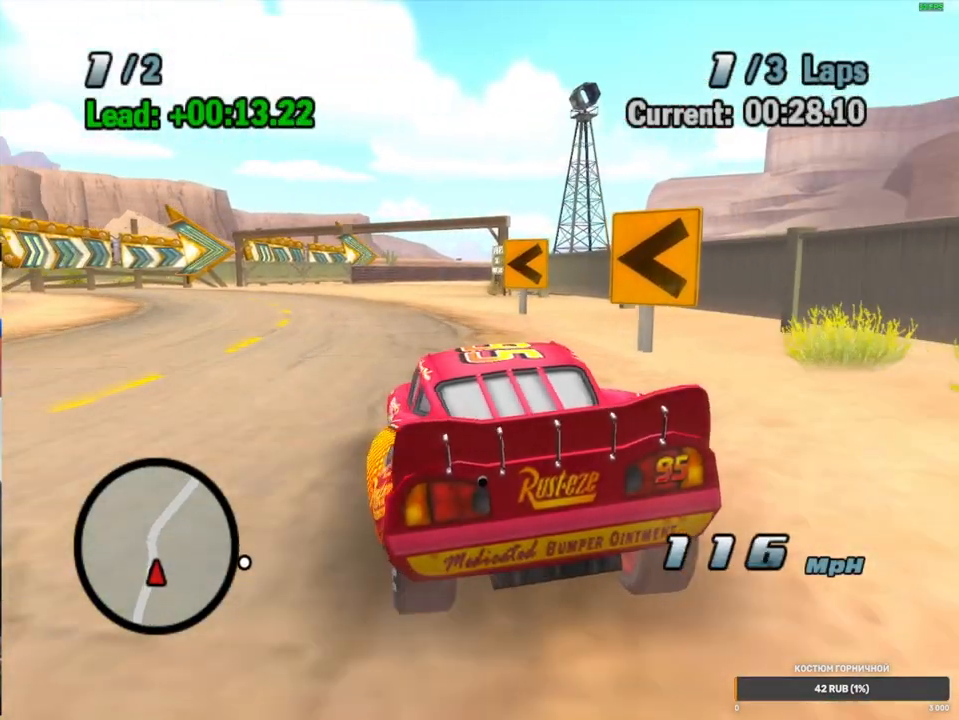
{"buttons": ["A", "R1"], "left_stick": "right", "right_stick": "center", "events": [[400, "left_stick", "right"], [483, "R1", "down"]]}
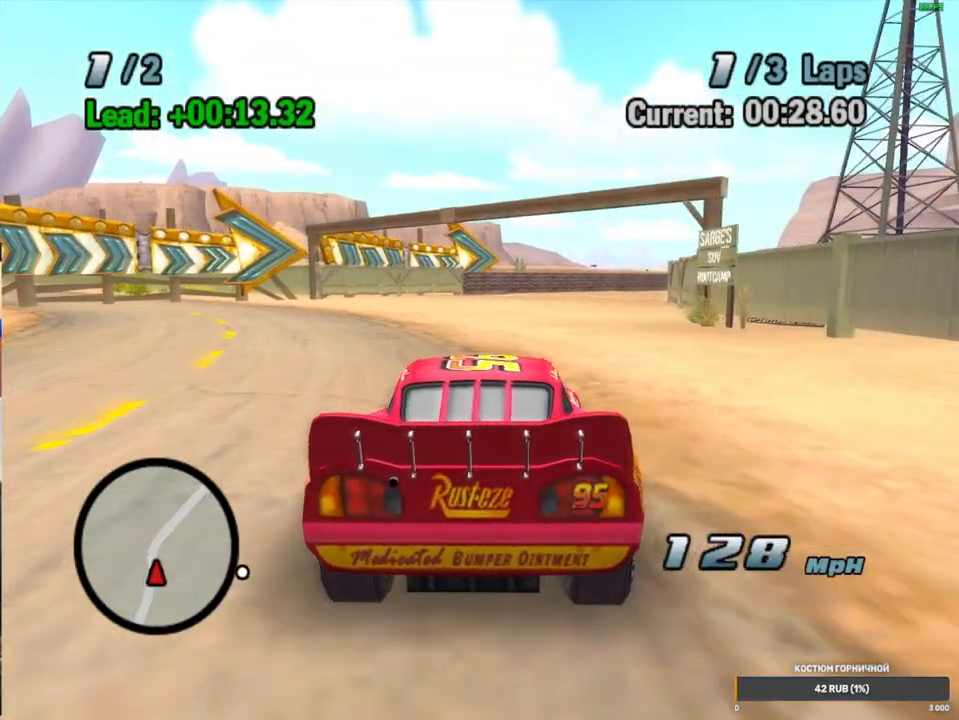
{"buttons": ["A", "R1"], "left_stick": "right", "right_stick": "center", "events": [[233, "R1", "up"], [233, "left_stick", "center"], [367, "left_stick", "right"], [500, "R1", "down"]]}
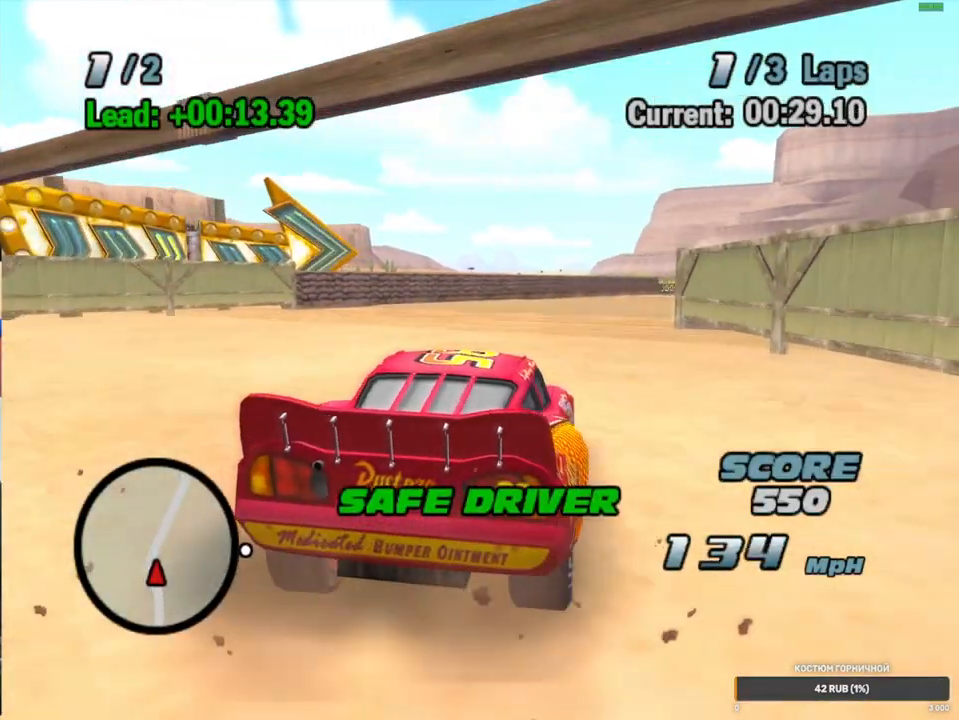
{"buttons": ["A"], "left_stick": "right", "right_stick": "center", "events": [[317, "R1", "up"], [317, "left_stick", "center"], [500, "left_stick", "right"]]}
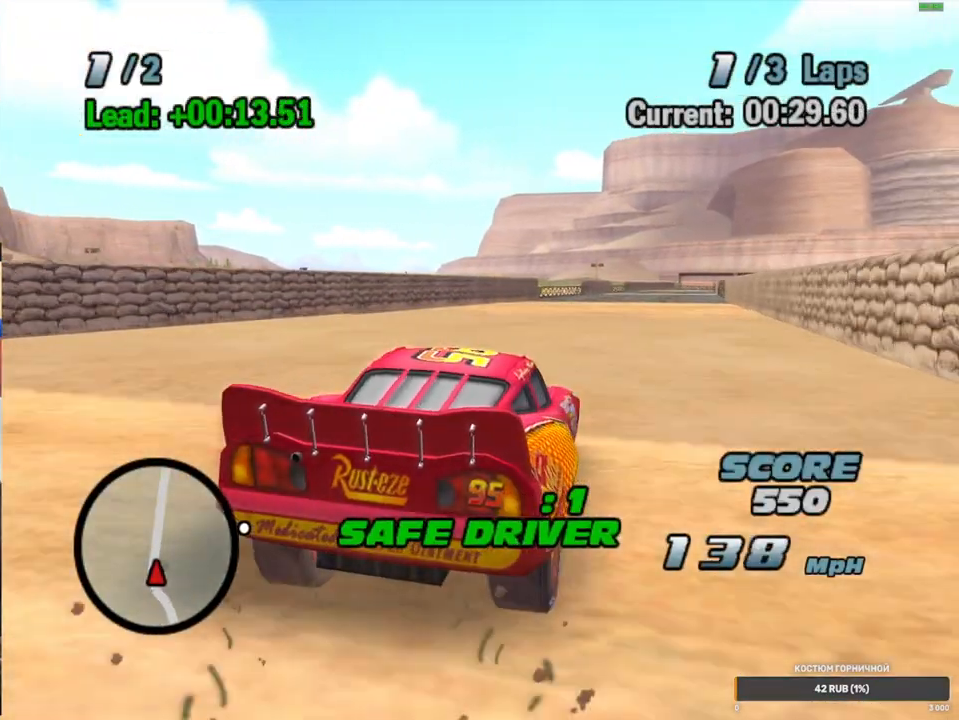
{"buttons": ["A"], "left_stick": "center", "right_stick": "center", "events": [[117, "R1", "down"], [367, "left_stick", "center"], [467, "R1", "up"]]}
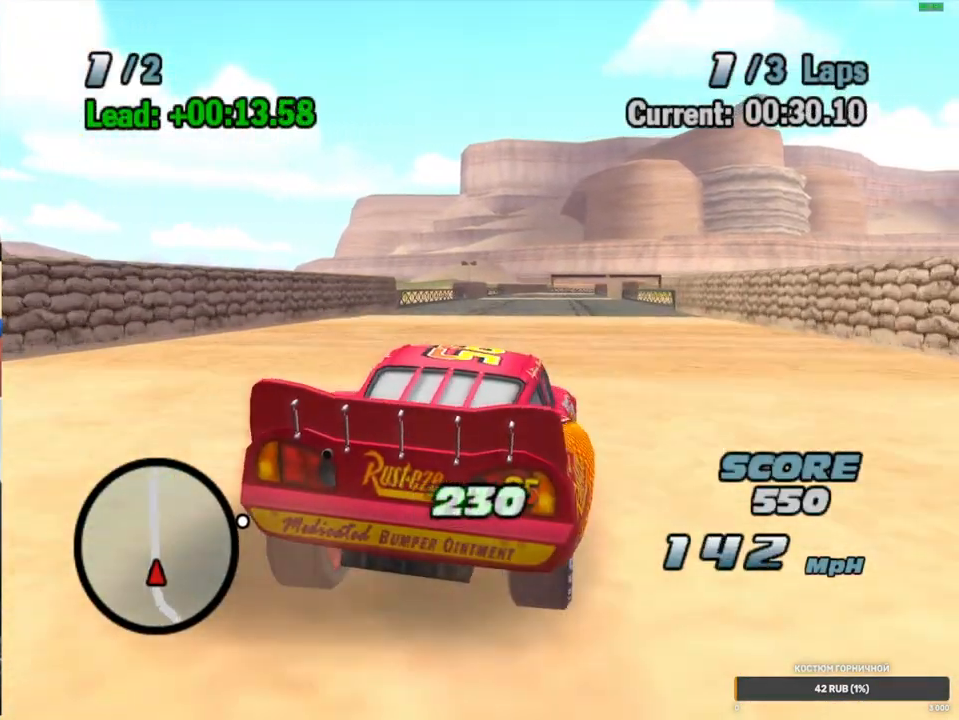
{"buttons": ["A"], "left_stick": "center", "right_stick": "center", "events": []}
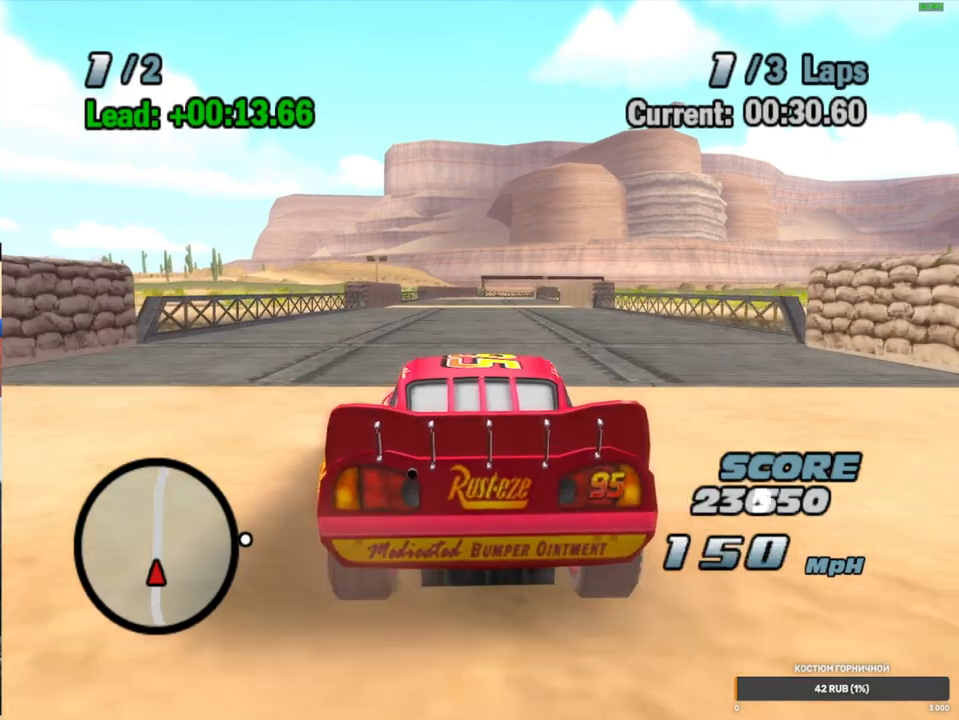
{"buttons": ["A"], "left_stick": "left", "right_stick": "center", "events": [[100, "left_stick", "right"], [283, "left_stick", "center"], [417, "left_stick", "left"]]}
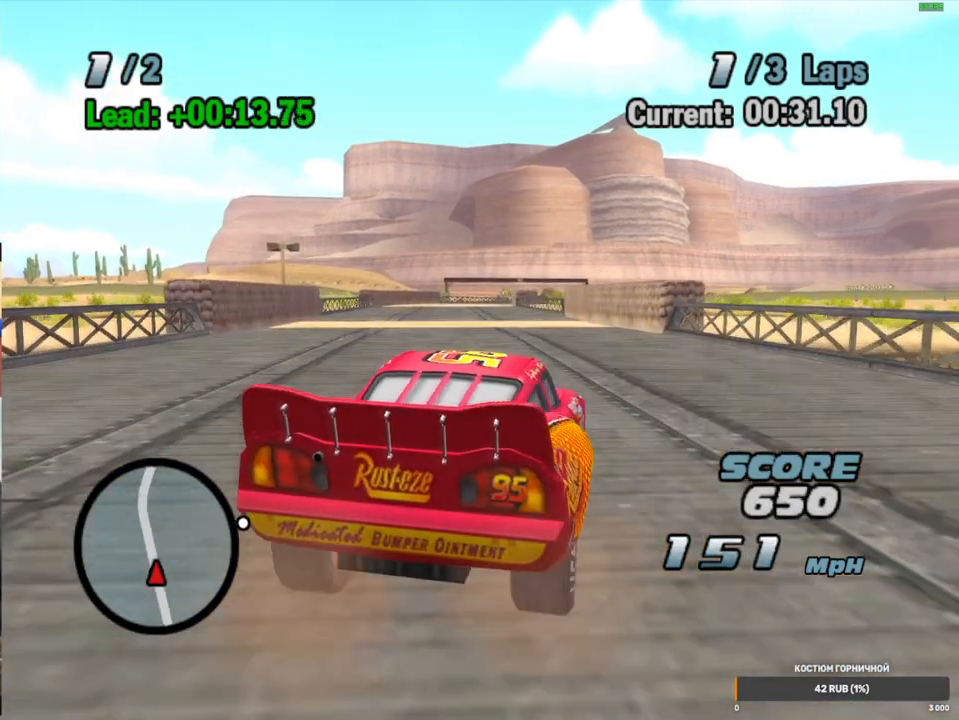
{"buttons": [], "left_stick": "center", "right_stick": "center", "events": [[250, "left_stick", "center"], [350, "left_stick", "left"], [467, "A", "up"], [483, "left_stick", "center"]]}
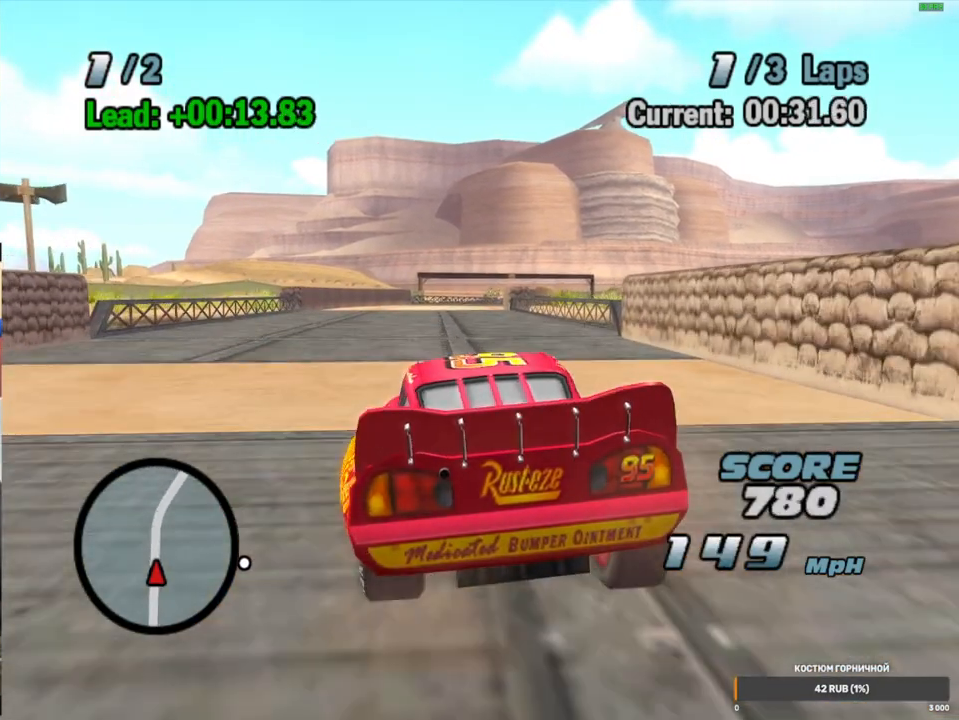
{"buttons": [], "left_stick": "center", "right_stick": "center", "events": [[150, "START", "down"], [317, "START", "up"]]}